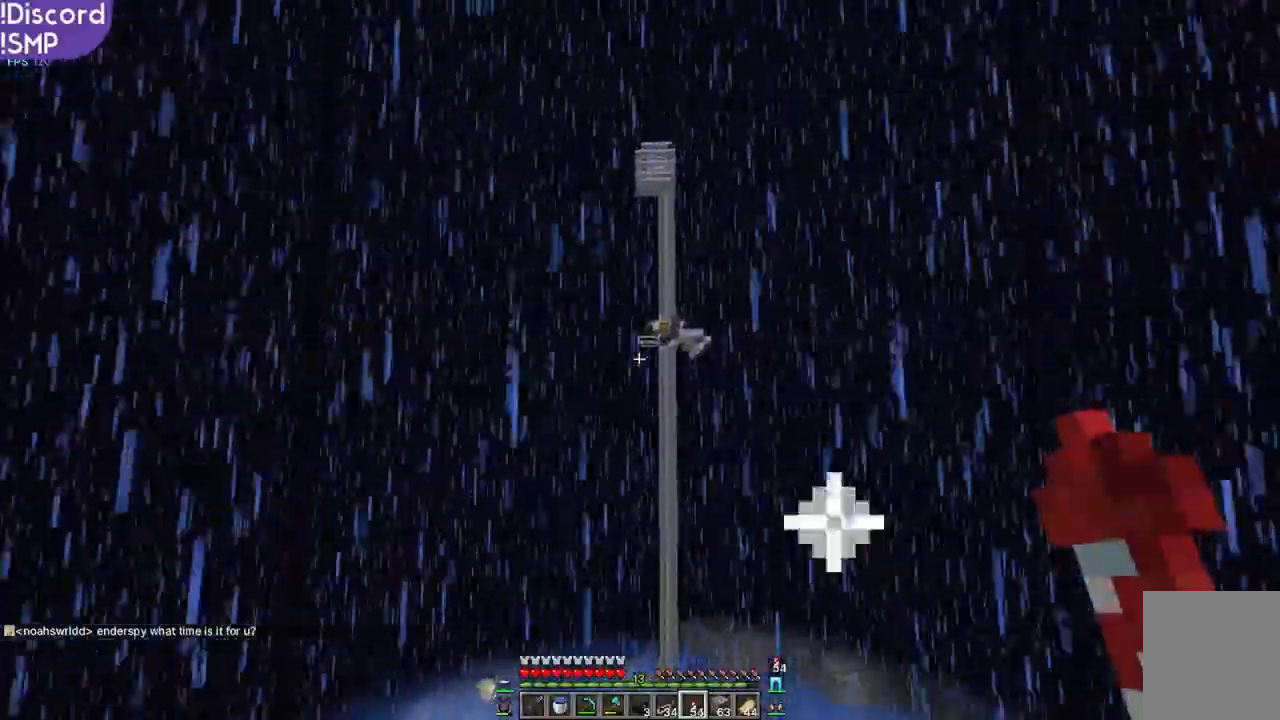
Gameplay with keyboard and mouse; each line is a JSON object with the keys and mouse buttons held at the frame after it. "events" lists presses ("down") and releases ("up") of "a", "d", "s", "w", "mouse_left" and "mouse_right" between this image and that frame as [ms after this image, input, new state], when the widget could be followed in between. "mouse_left", "mouse_right" = the "left", "right" buttons of the "mouse" list. No other keys are recorded. Fast repeated clicks can show as one long hold. Mouse movement is not recorded.
{"keys": [], "mouse": [], "events": []}
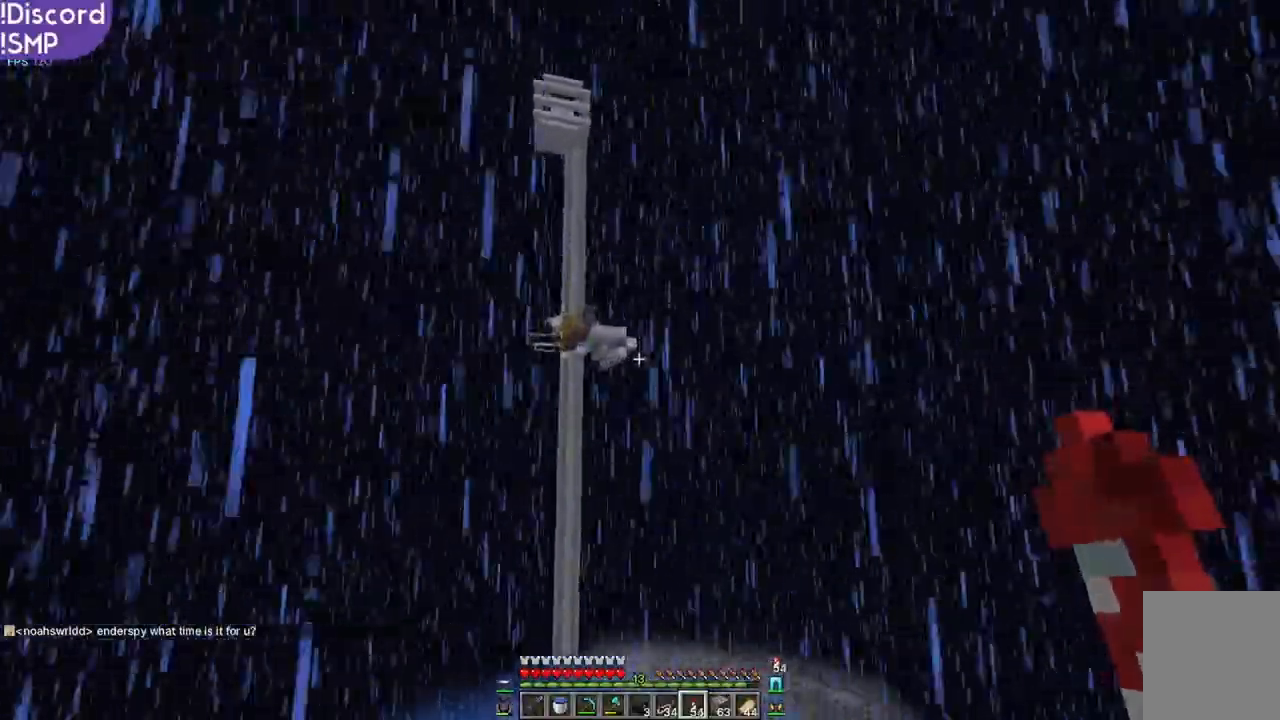
{"keys": [], "mouse": [], "events": []}
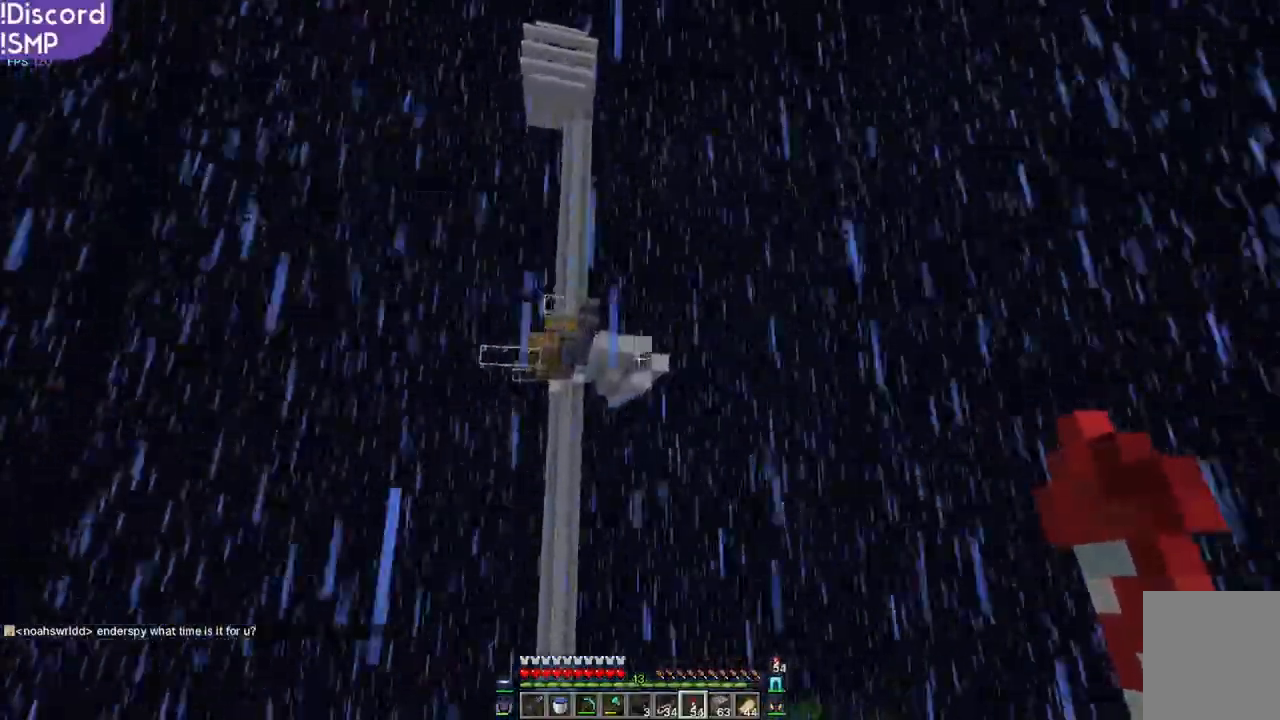
{"keys": [], "mouse": [], "events": []}
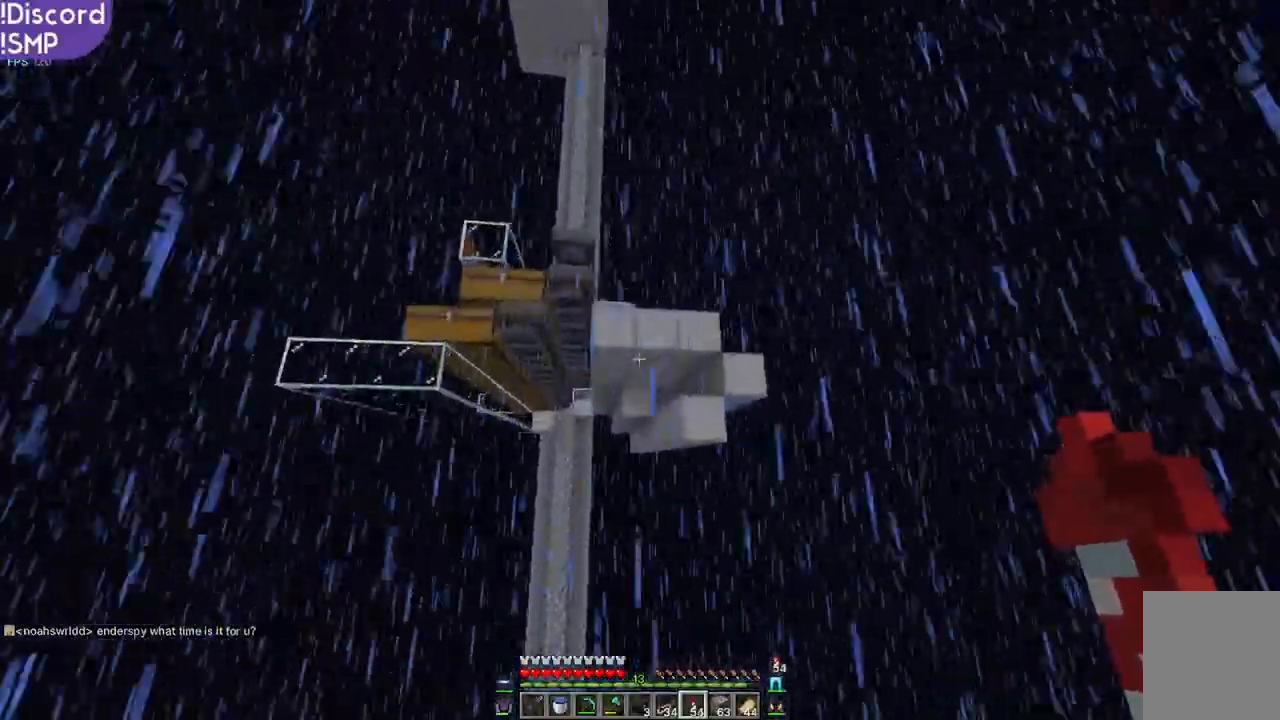
{"keys": ["w"], "mouse": [], "events": [[417, "w", "down"]]}
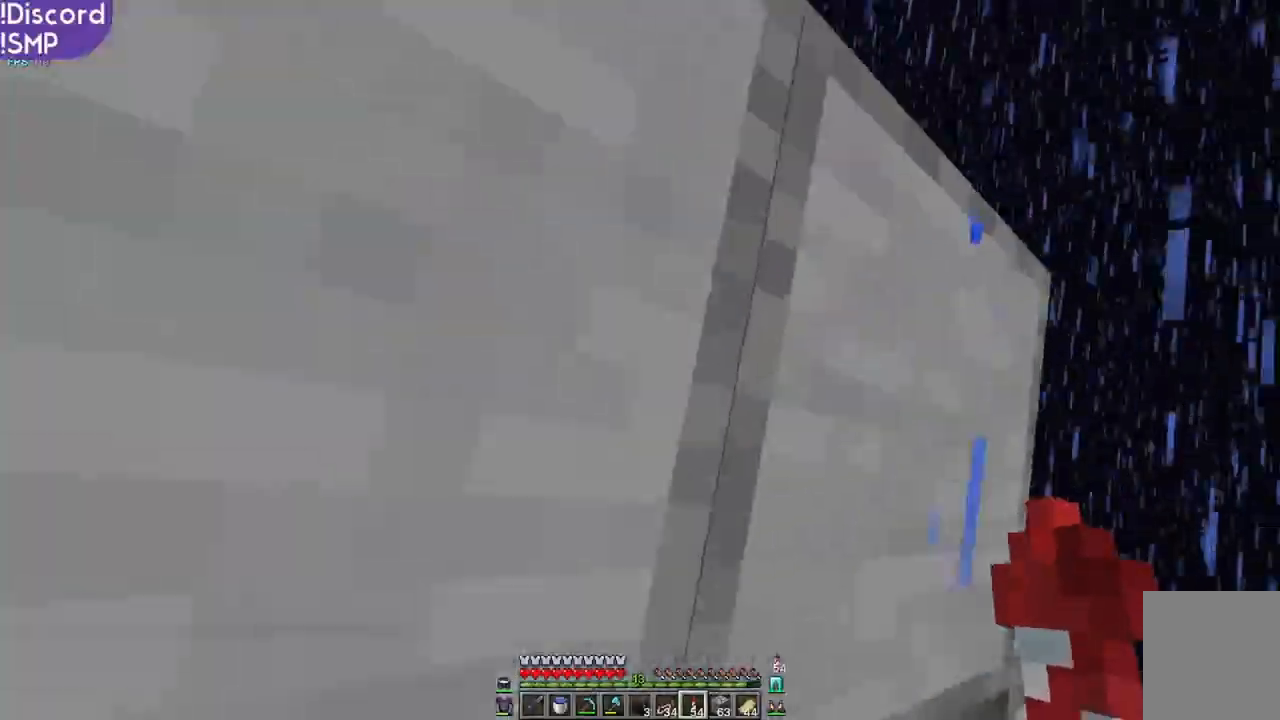
{"keys": ["a"], "mouse": [], "events": [[250, "w", "up"], [333, "w", "down"], [467, "w", "up"], [500, "a", "down"]]}
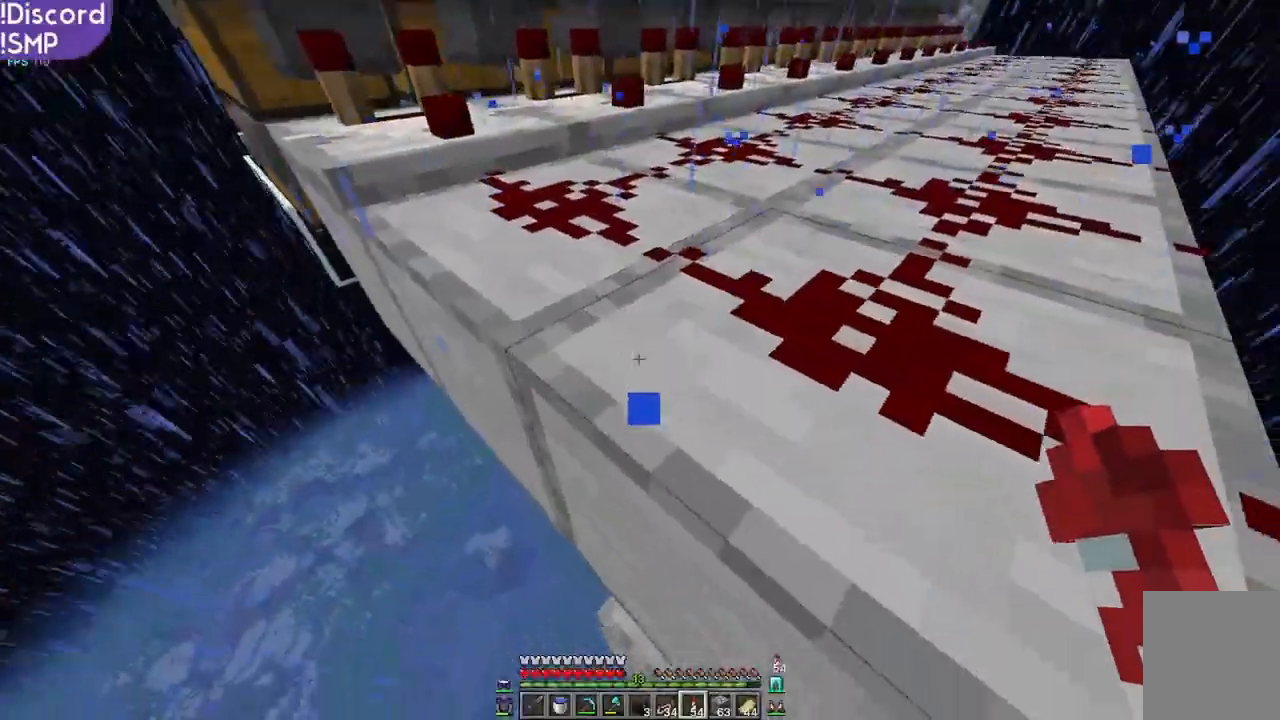
{"keys": ["w"], "mouse": [], "events": [[67, "a", "up"], [133, "w", "down"], [450, "a", "down"], [500, "a", "up"]]}
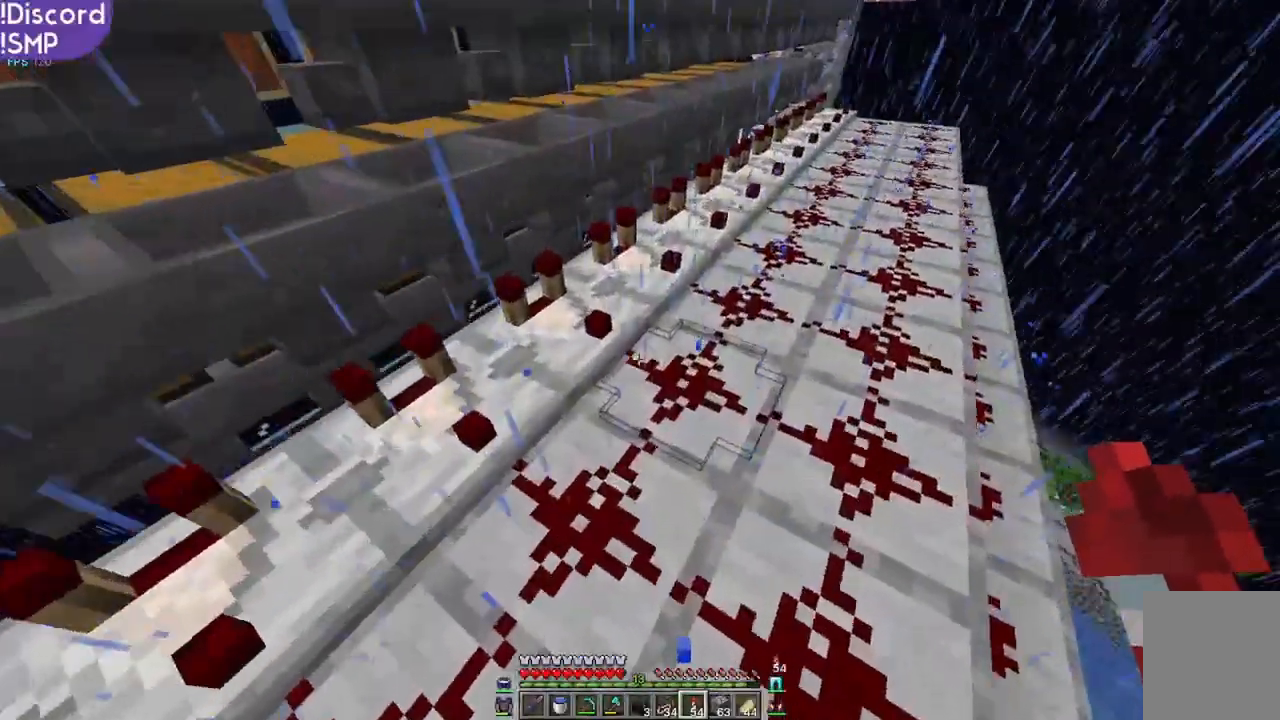
{"keys": ["s"], "mouse": [], "events": [[33, "w", "up"], [217, "s", "down"]]}
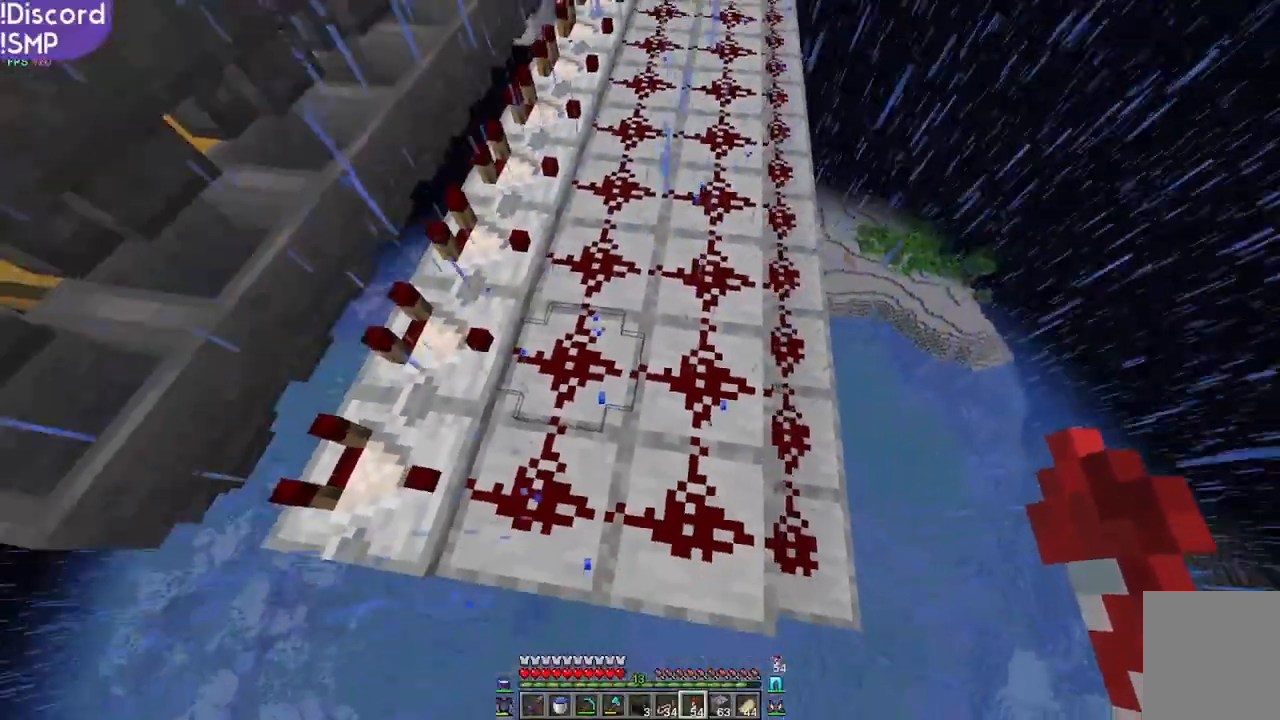
{"keys": [], "mouse": [], "events": [[200, "a", "down"], [400, "a", "up"], [450, "s", "up"]]}
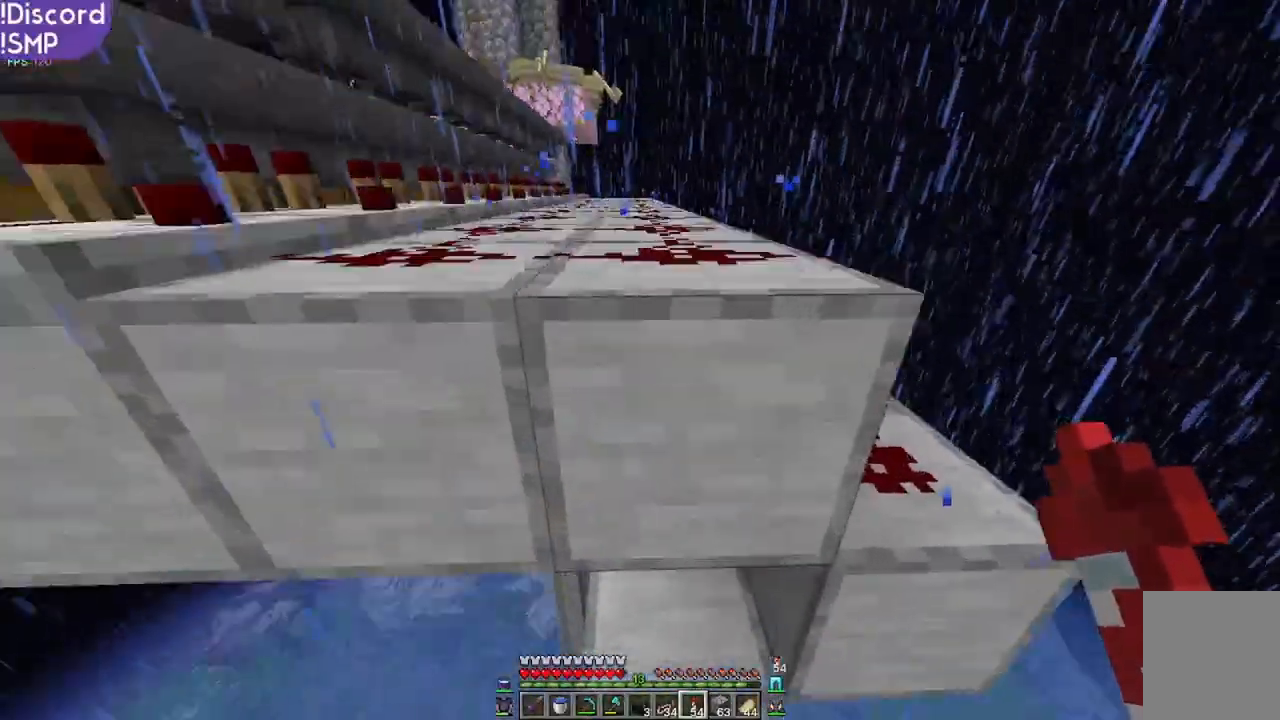
{"keys": ["w"], "mouse": [], "events": [[100, "w", "down"]]}
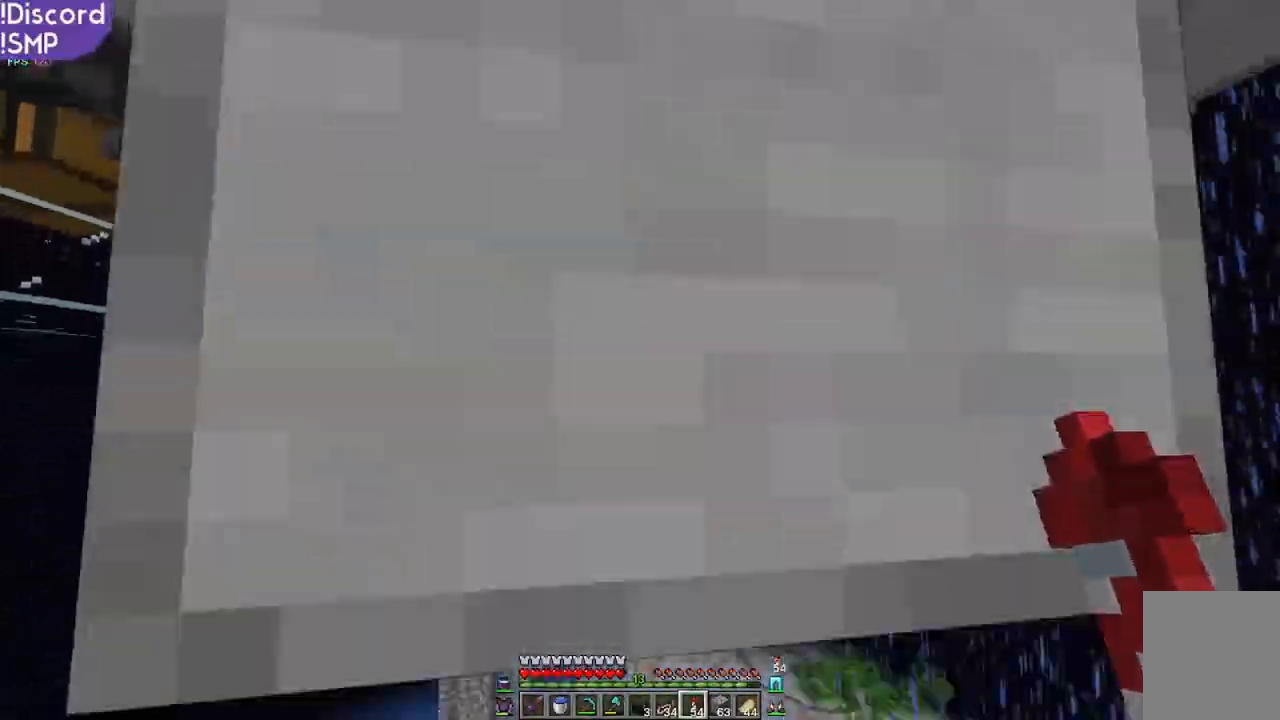
{"keys": ["a", "w"], "mouse": [], "events": [[267, "a", "down"], [367, "w", "up"], [433, "w", "down"]]}
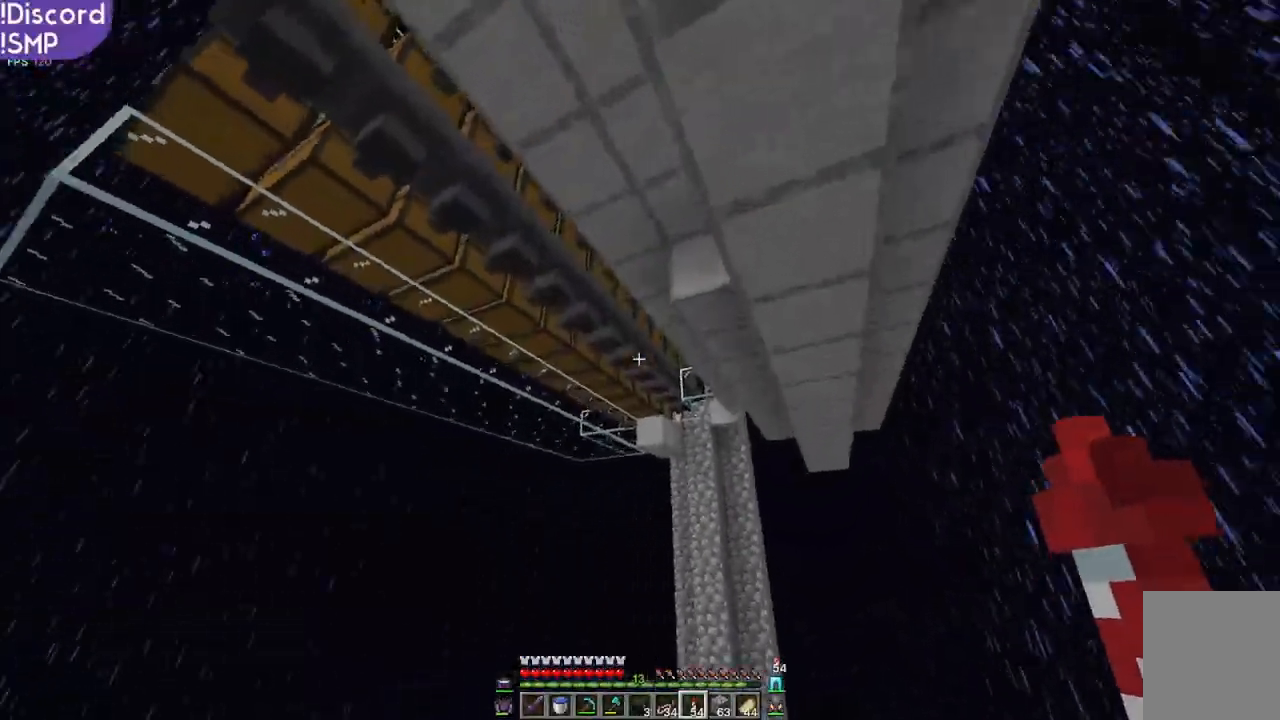
{"keys": [], "mouse": [], "events": [[200, "a", "up"], [400, "mouse_right", "down"], [400, "w", "up"], [483, "mouse_right", "up"]]}
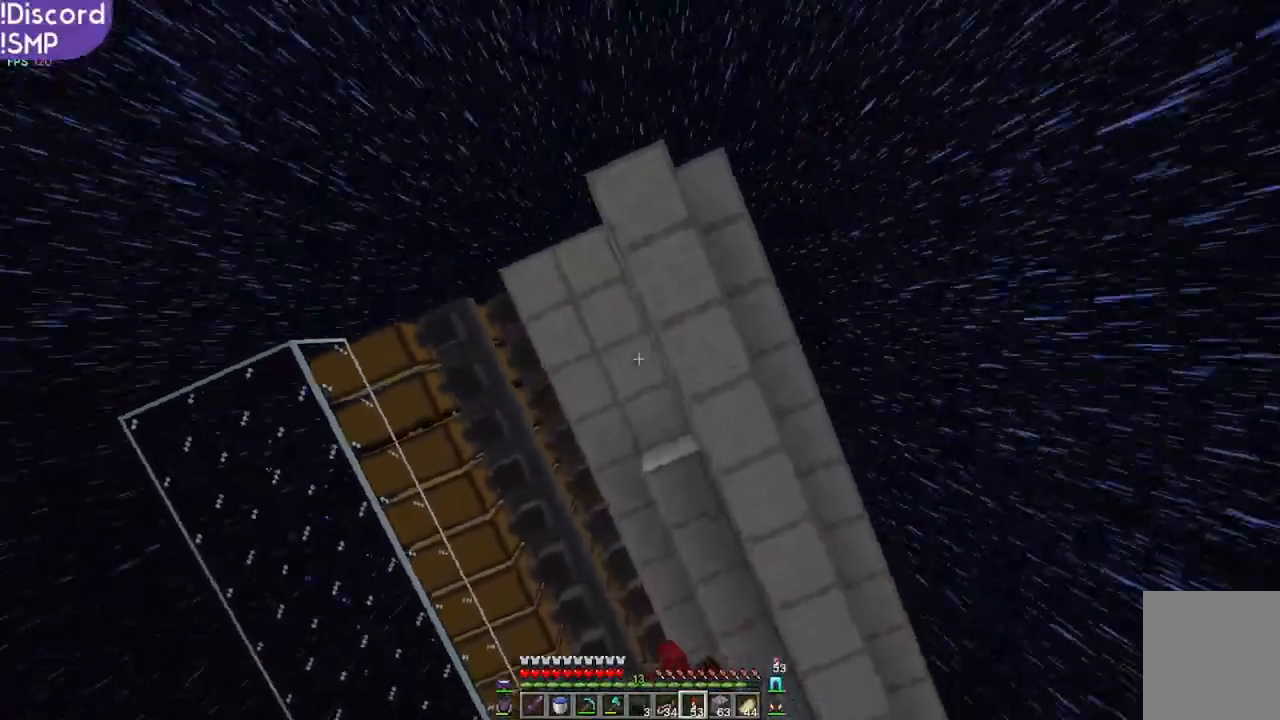
{"keys": ["w"], "mouse": [], "events": [[383, "w", "down"]]}
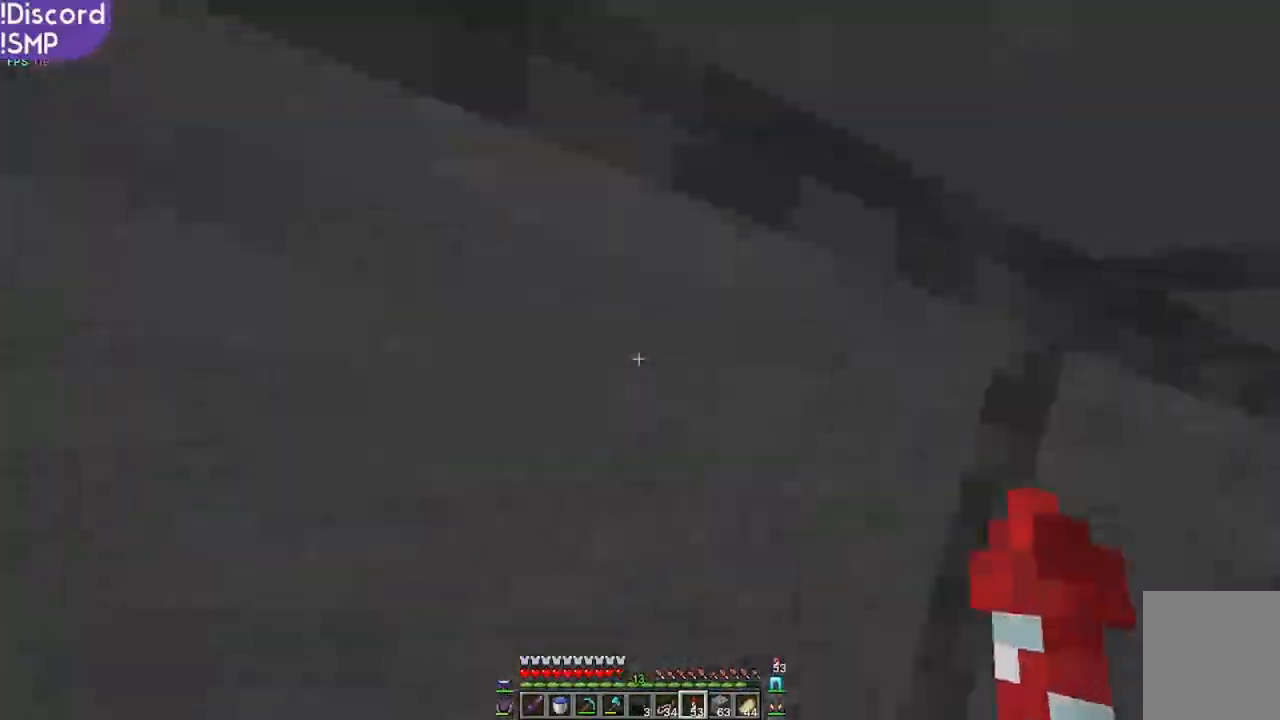
{"keys": ["w"], "mouse": [], "events": []}
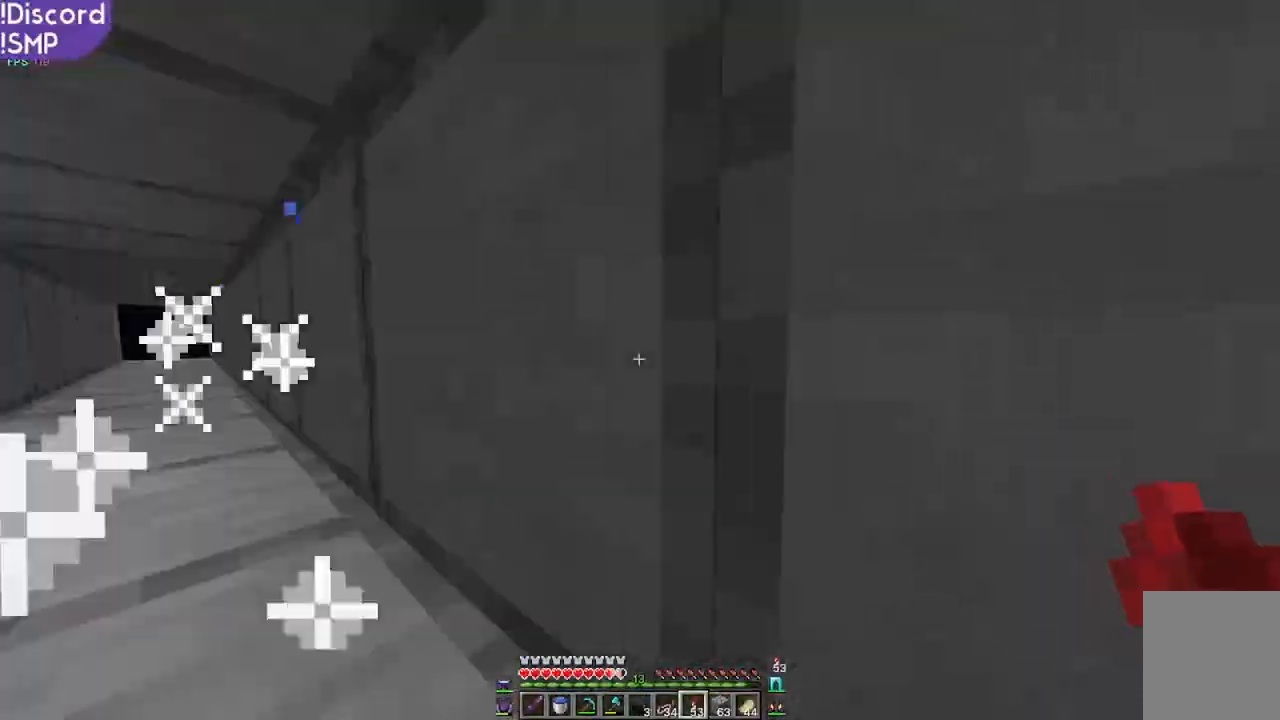
{"keys": ["w"], "mouse": [], "events": []}
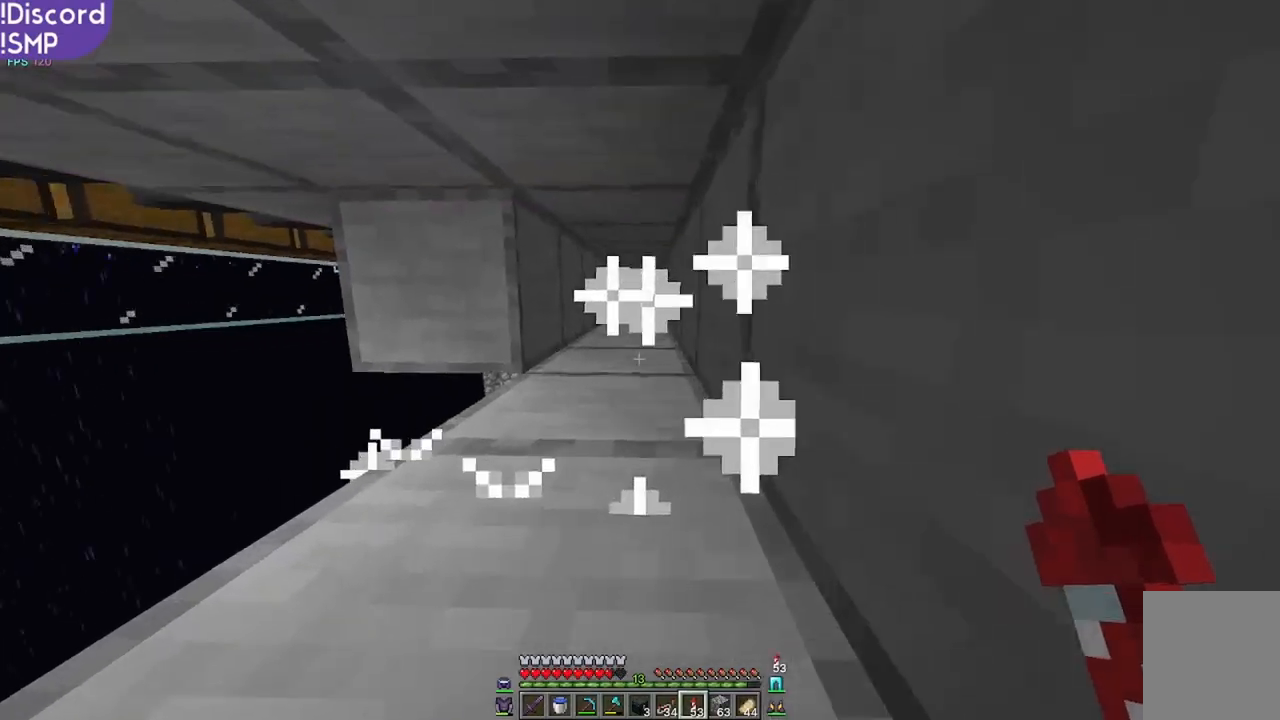
{"keys": ["w"], "mouse": [], "events": []}
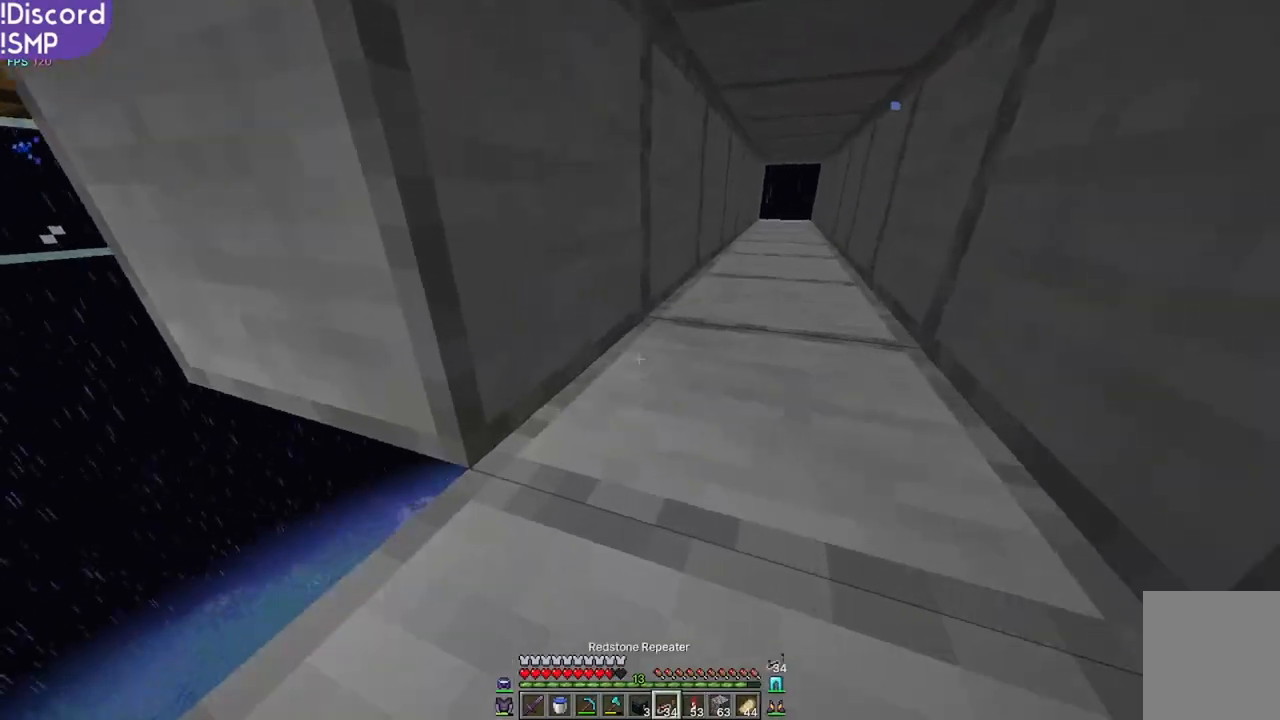
{"keys": ["d", "w"], "mouse": [], "events": [[133, "d", "down"]]}
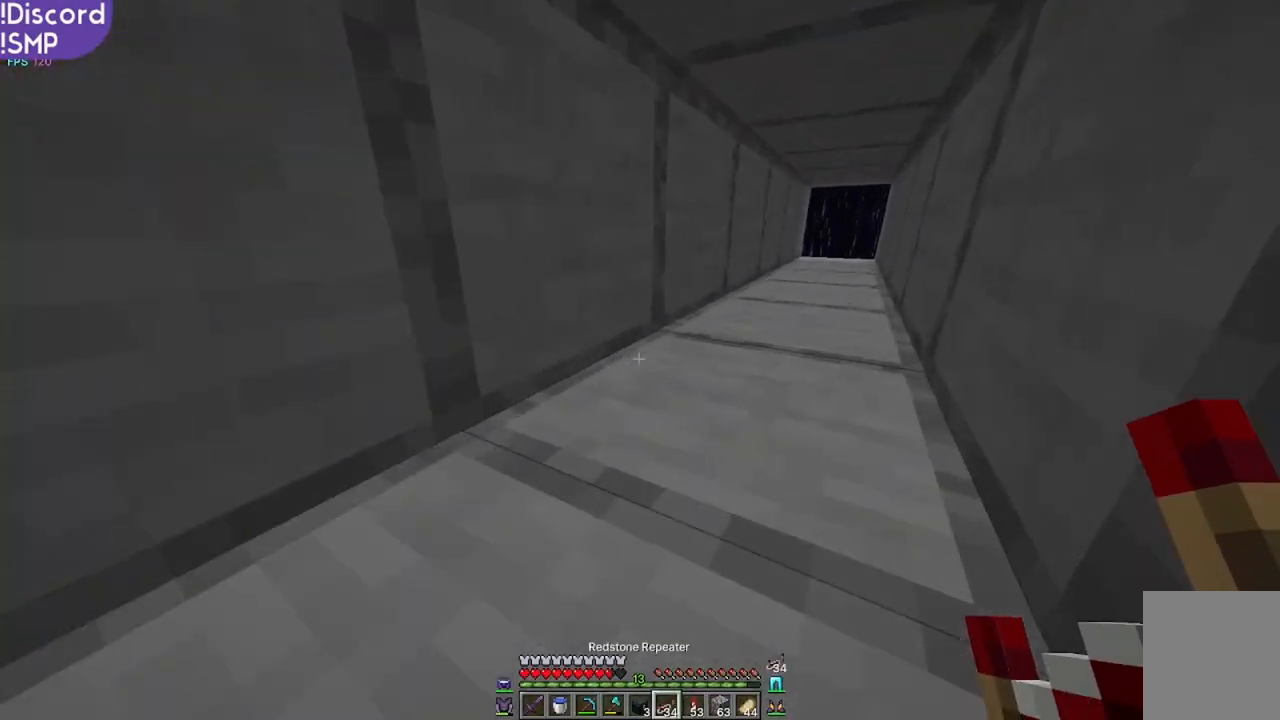
{"keys": ["d", "w"], "mouse": [], "events": []}
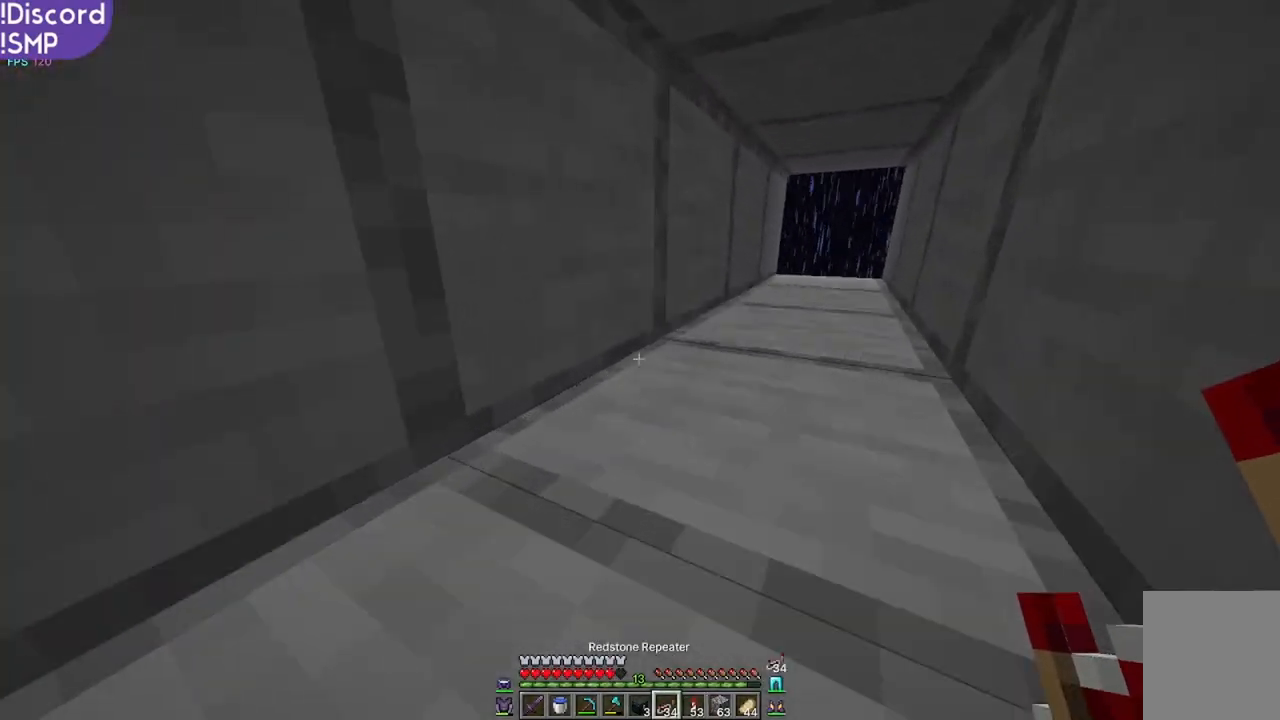
{"keys": ["d"], "mouse": [], "events": [[200, "w", "up"]]}
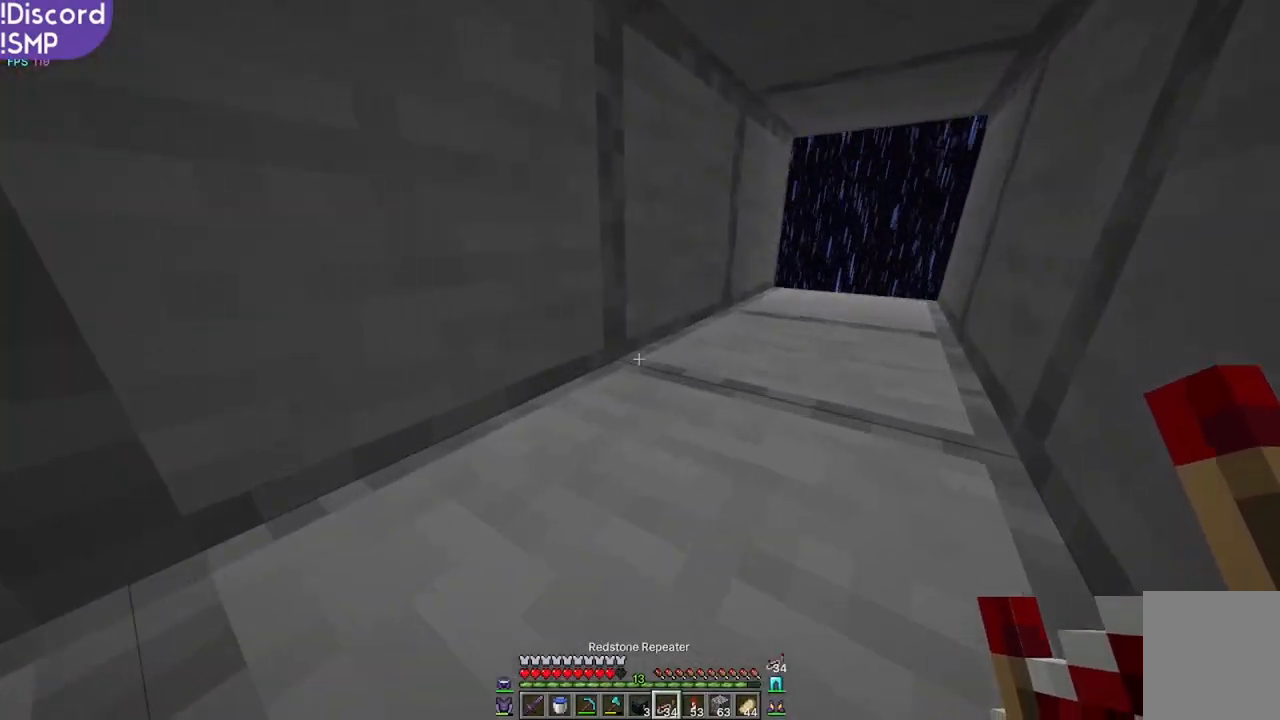
{"keys": ["d"], "mouse": [], "events": []}
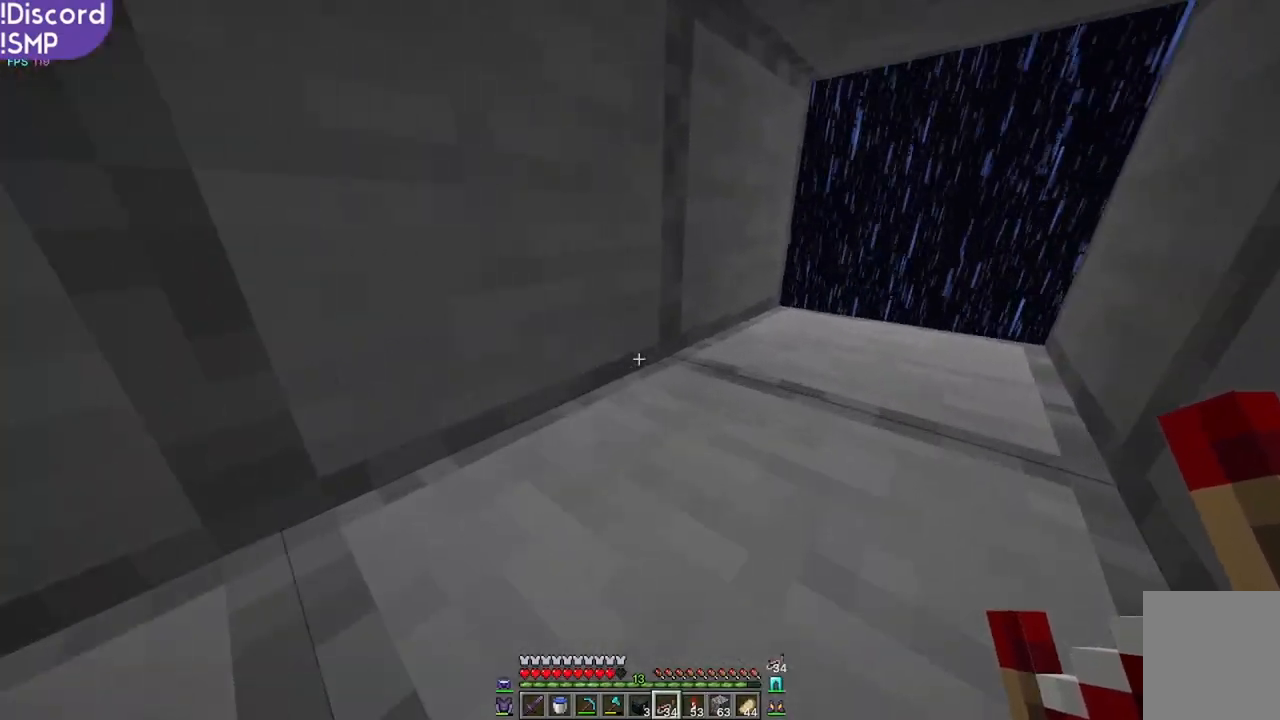
{"keys": [], "mouse": [], "events": [[150, "d", "up"]]}
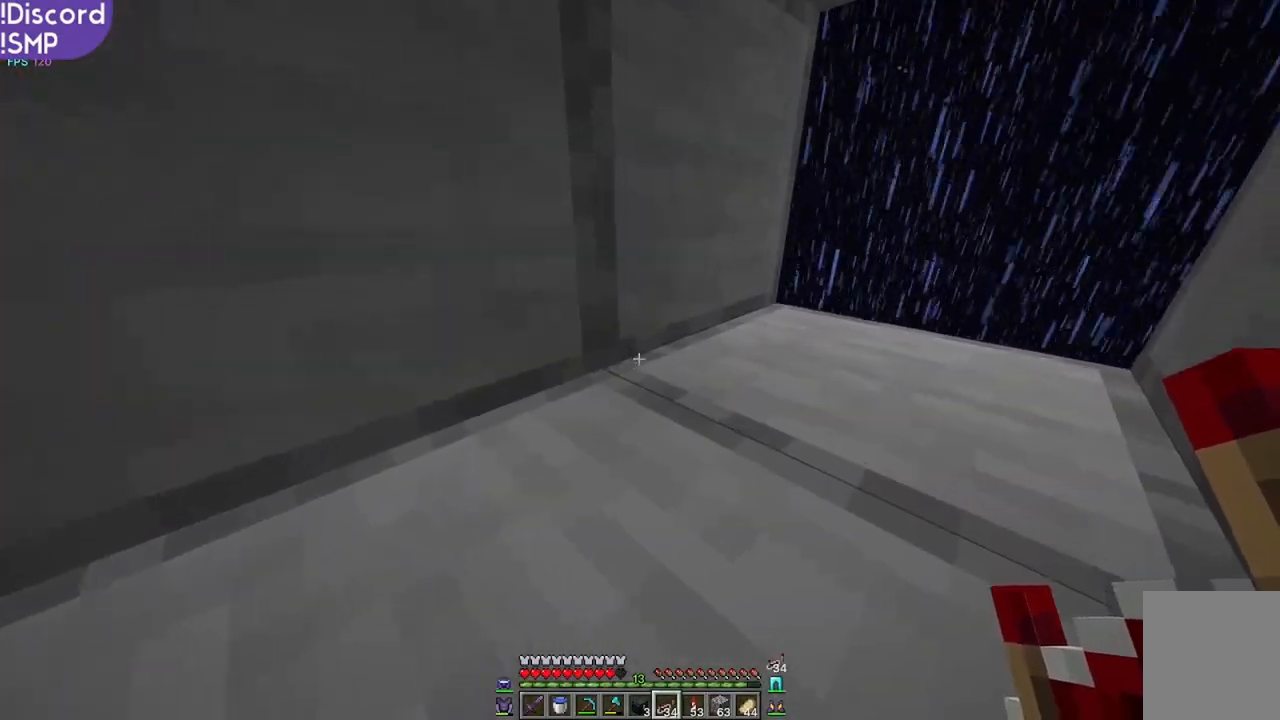
{"keys": [], "mouse": [], "events": [[33, "d", "down"], [167, "d", "up"]]}
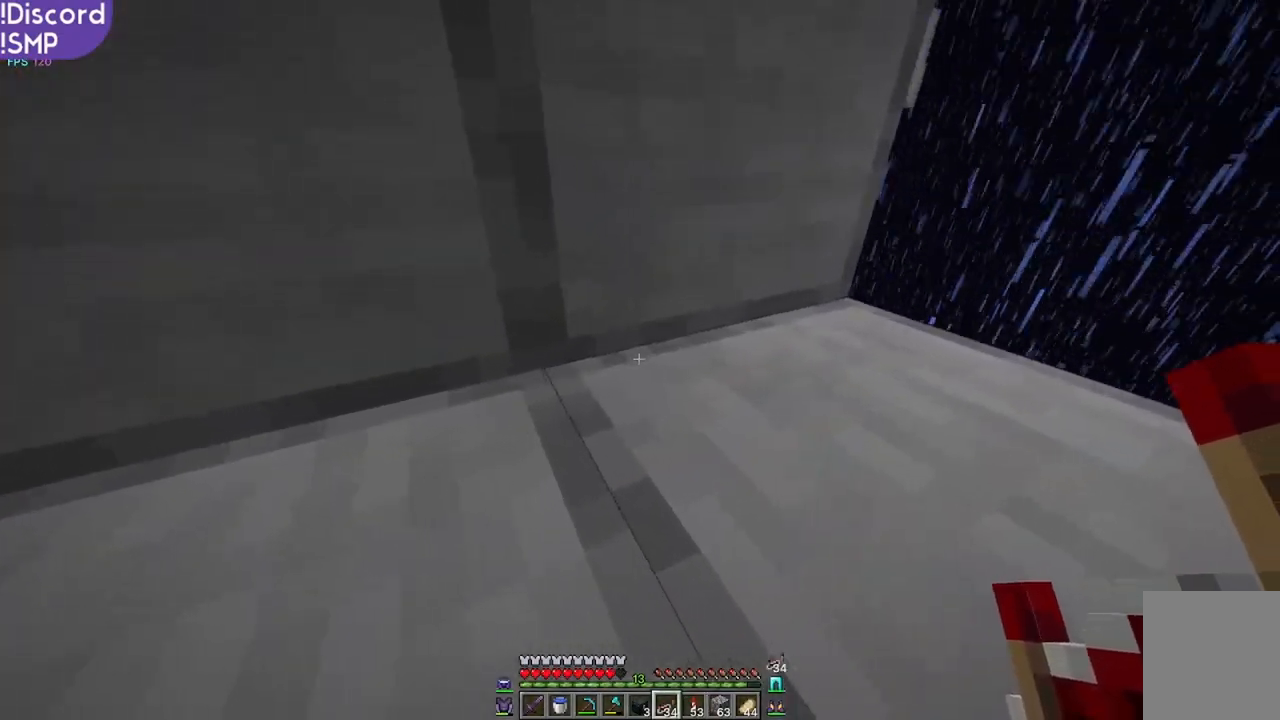
{"keys": [], "mouse": [], "events": [[50, "s", "down"], [133, "s", "up"]]}
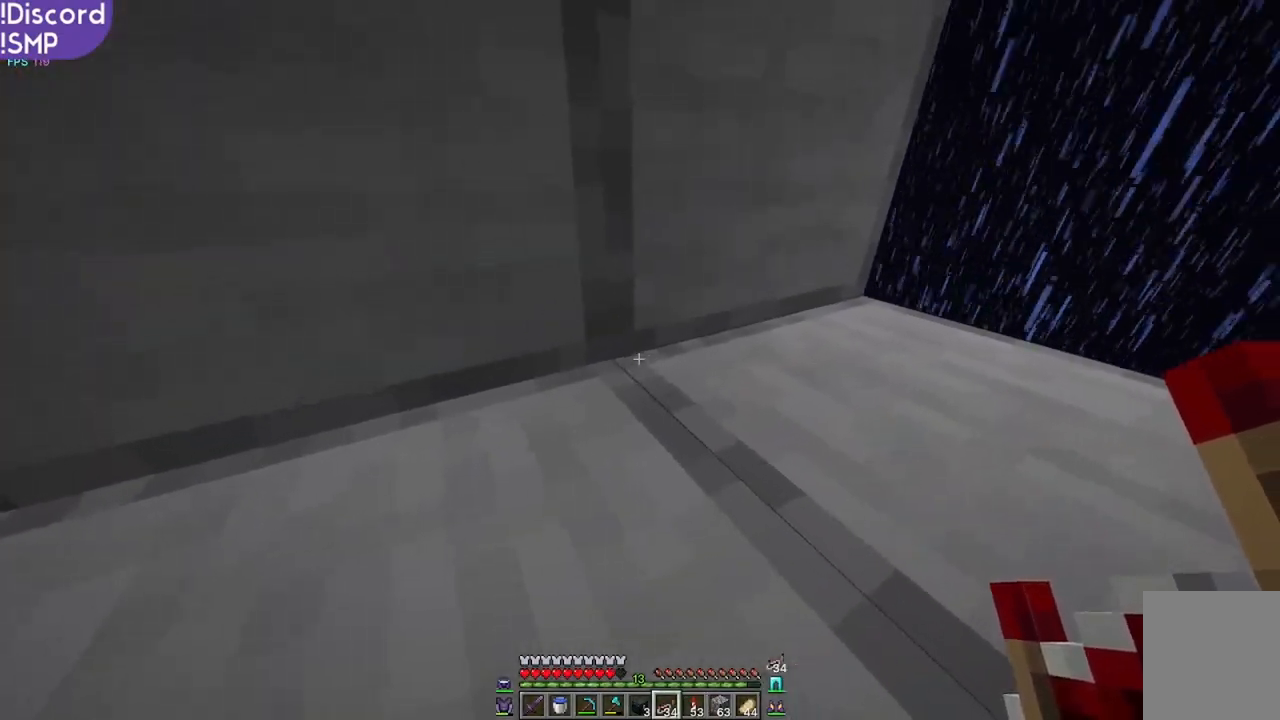
{"keys": [], "mouse": [], "events": []}
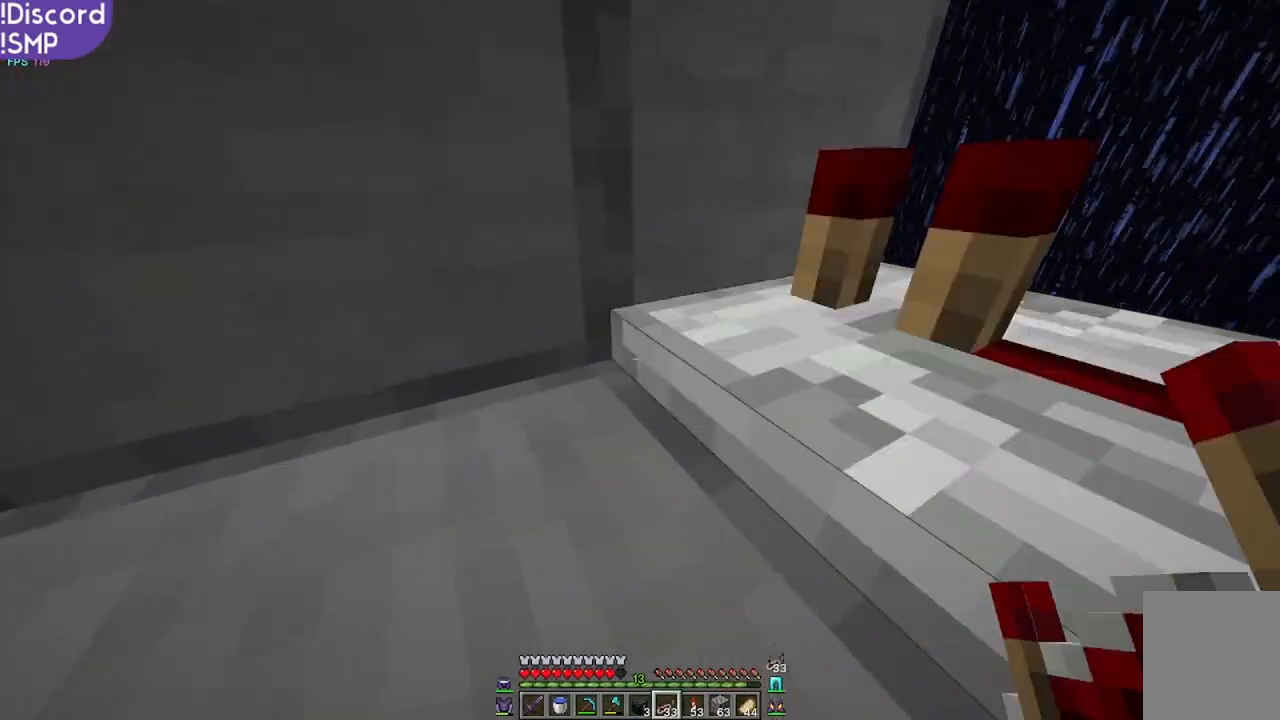
{"keys": ["s"], "mouse": [], "events": [[317, "s", "down"]]}
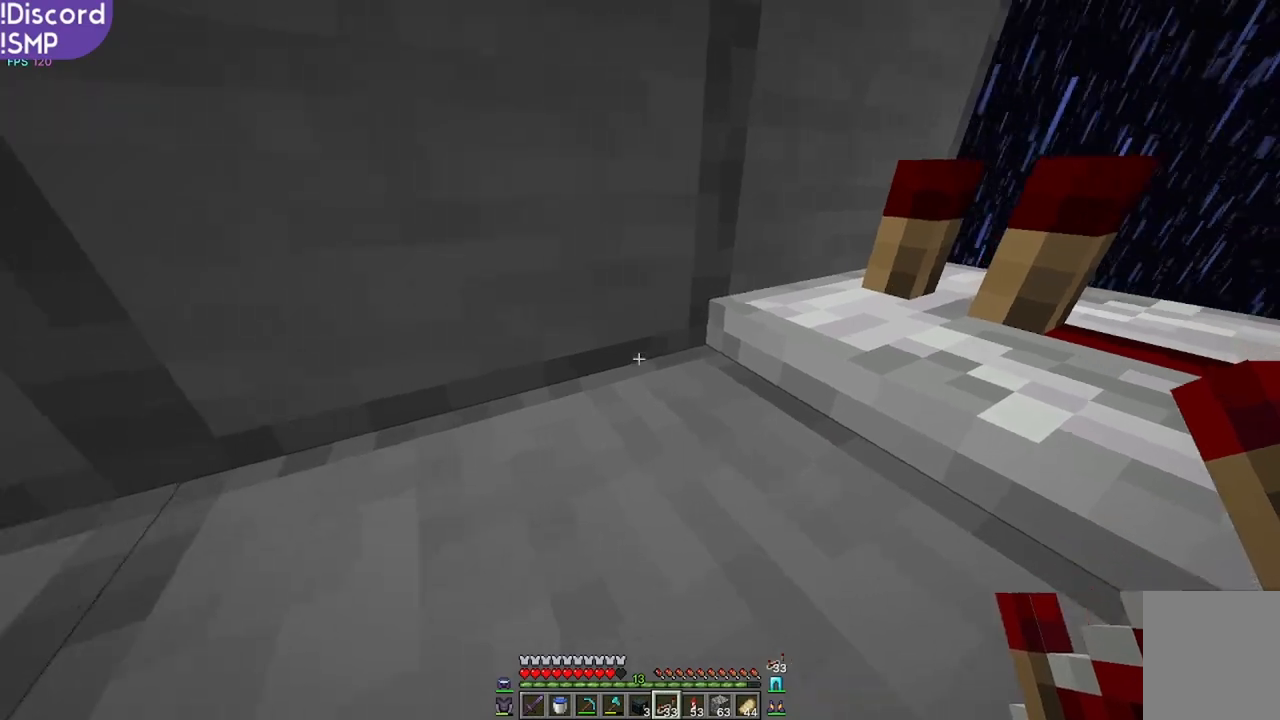
{"keys": [], "mouse": [], "events": [[433, "s", "up"]]}
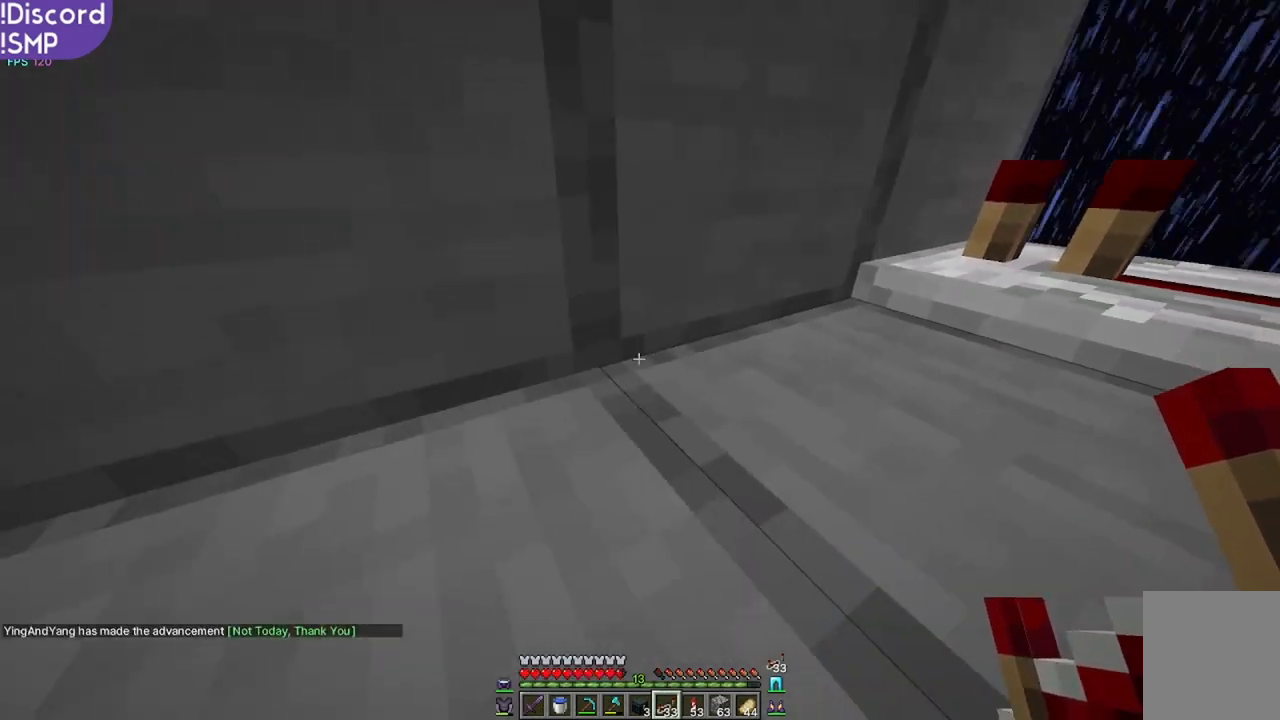
{"keys": ["s"], "mouse": [], "events": [[50, "mouse_right", "down"], [117, "mouse_right", "up"], [450, "s", "down"]]}
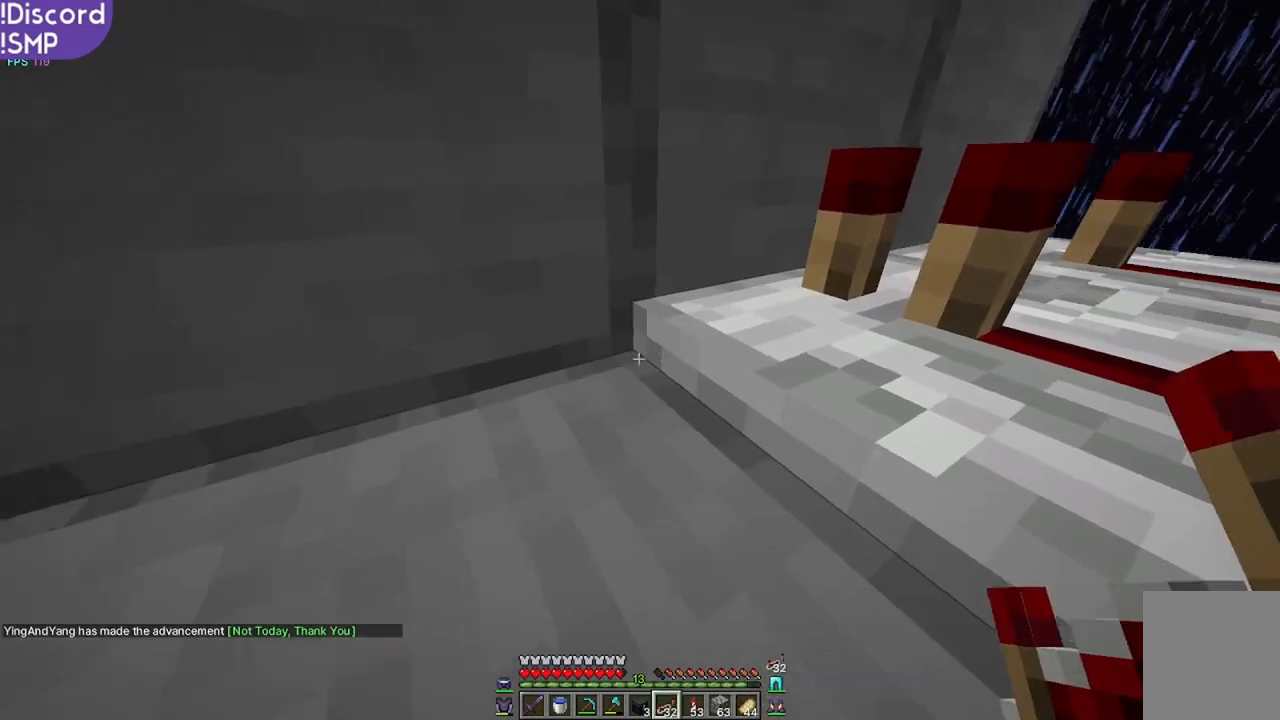
{"keys": ["s"], "mouse": [], "events": []}
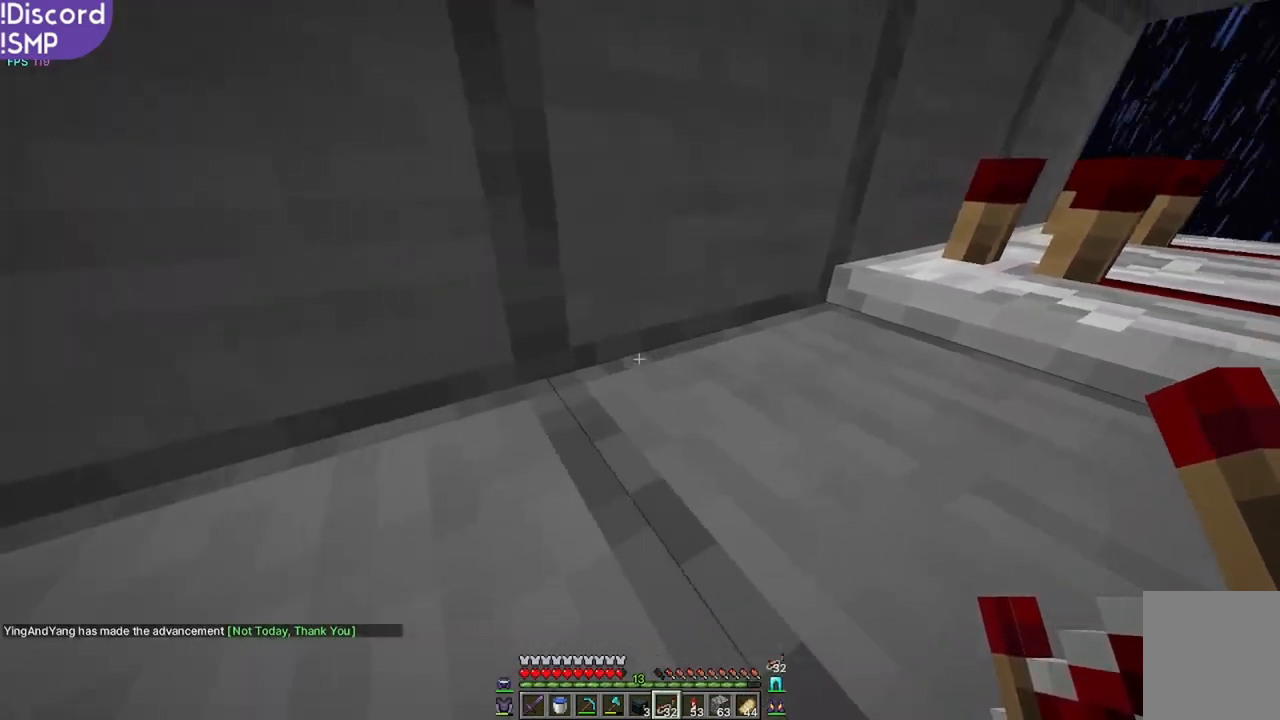
{"keys": [], "mouse": [], "events": [[317, "s", "up"]]}
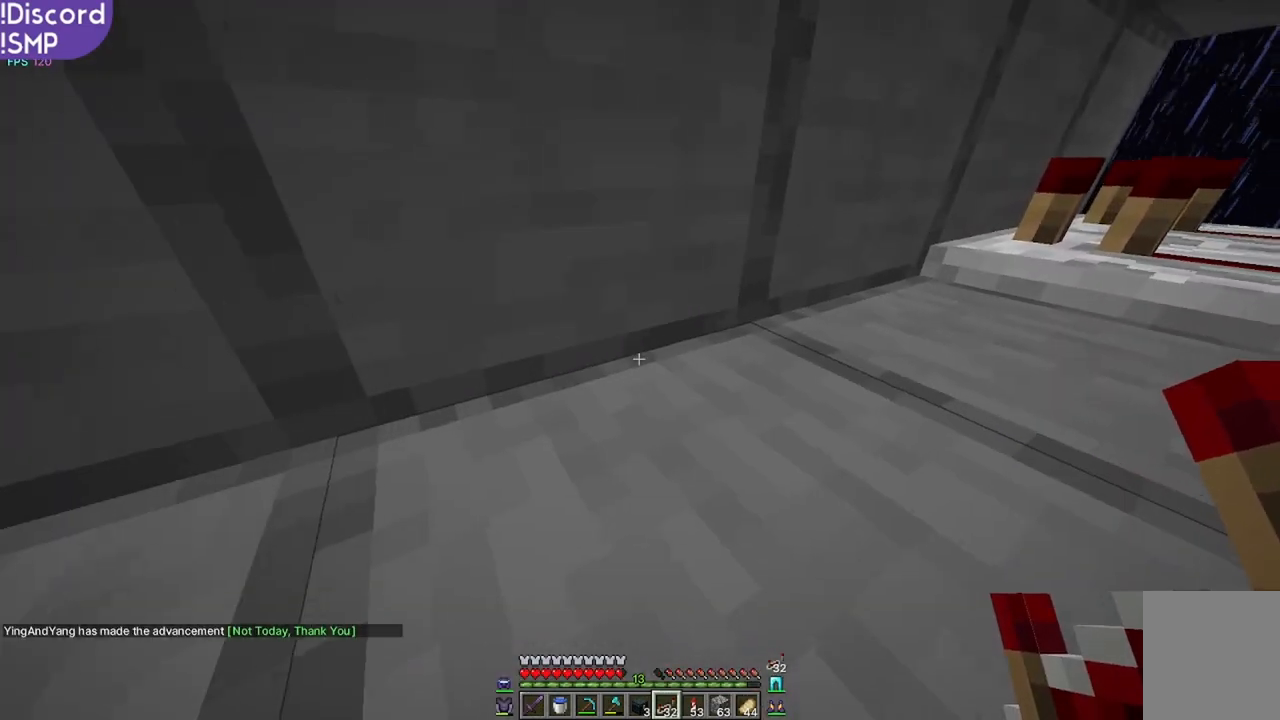
{"keys": [], "mouse": [], "events": [[17, "d", "down"], [233, "d", "up"]]}
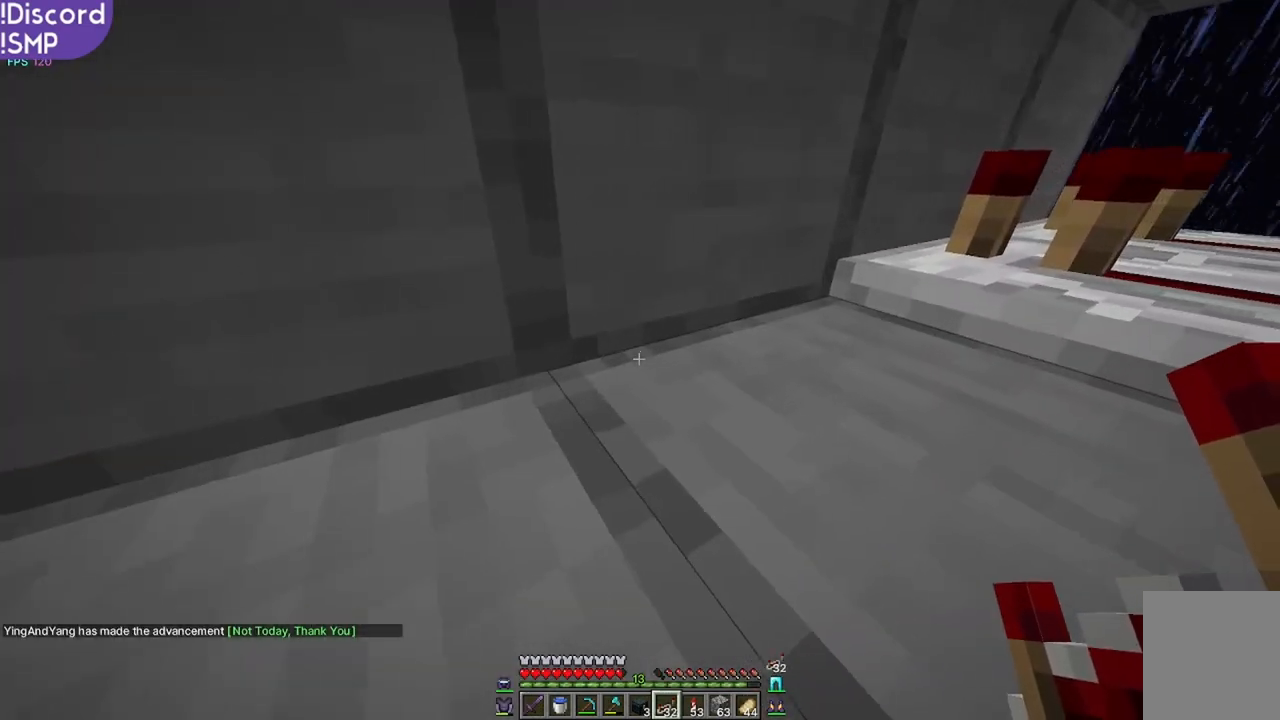
{"keys": [], "mouse": [], "events": [[33, "s", "down"], [83, "s", "up"]]}